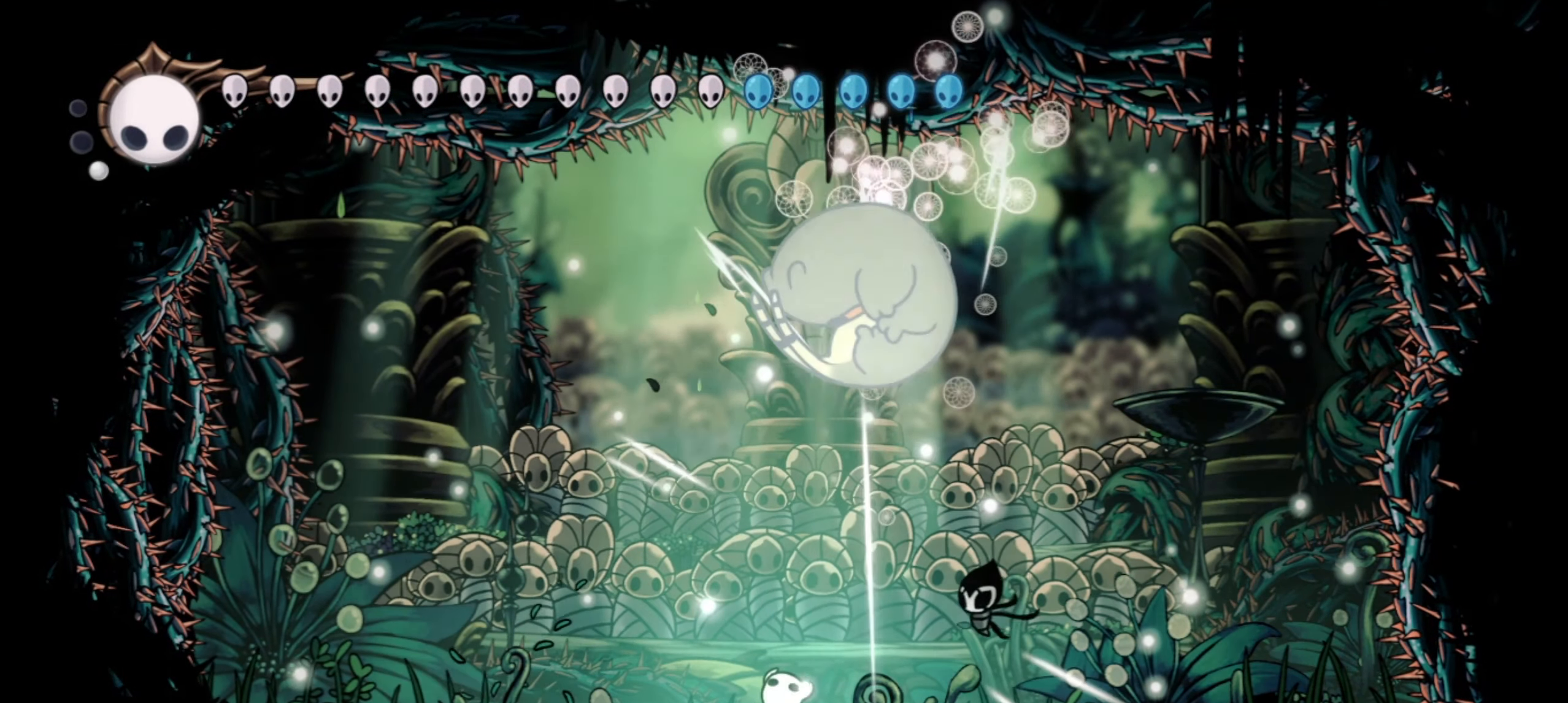
Gameplay with keyboard; each line is a JSON object with the keys held at the frame after it. "events" lists presses ("down") and releases ("up") of "a", "c", "d", "down", "f", "i", "left", "right", "s", "up", "x" and "z" between this image and that frame as [ms after this image, input, new state], when the widget could be followed in between. No other keys are recorded. Mouse input is not recorded.
{"keys": ["left", "up", "x"], "events": [[117, "right", "down"], [167, "left", "up"], [250, "left", "down"], [250, "right", "up"], [450, "x", "down"]]}
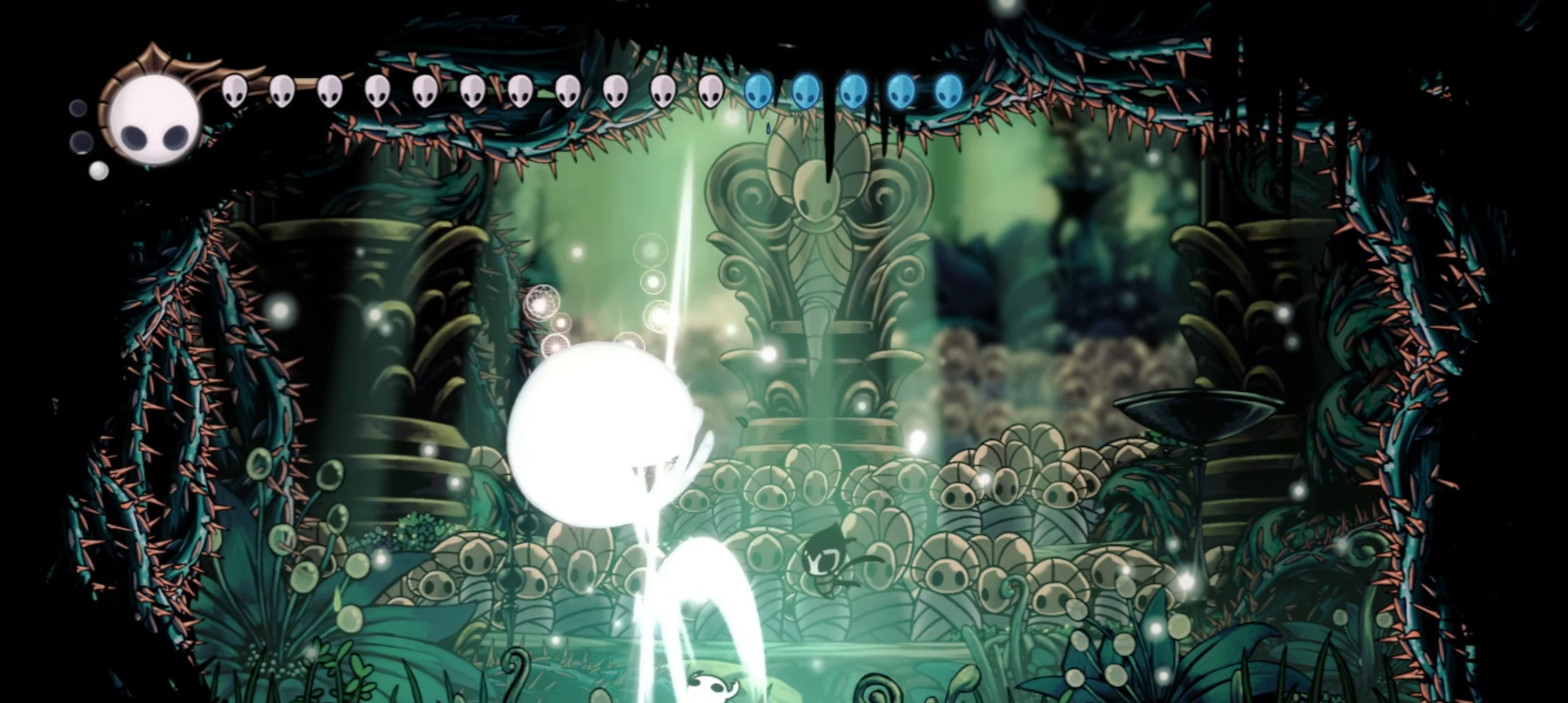
{"keys": ["right", "up", "x"], "events": [[83, "x", "up"], [417, "left", "up"], [467, "right", "down"], [500, "x", "down"]]}
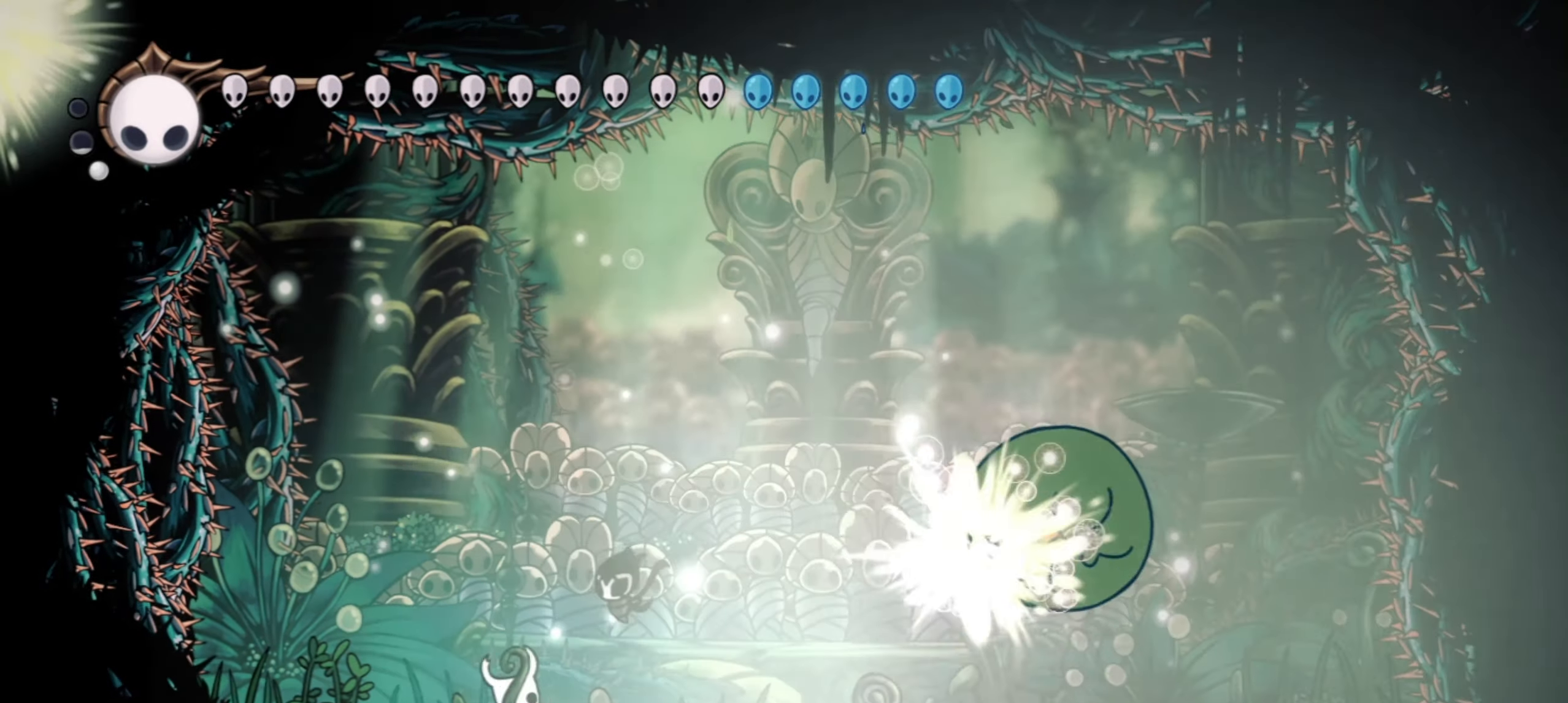
{"keys": ["right", "up"], "events": [[150, "x", "up"]]}
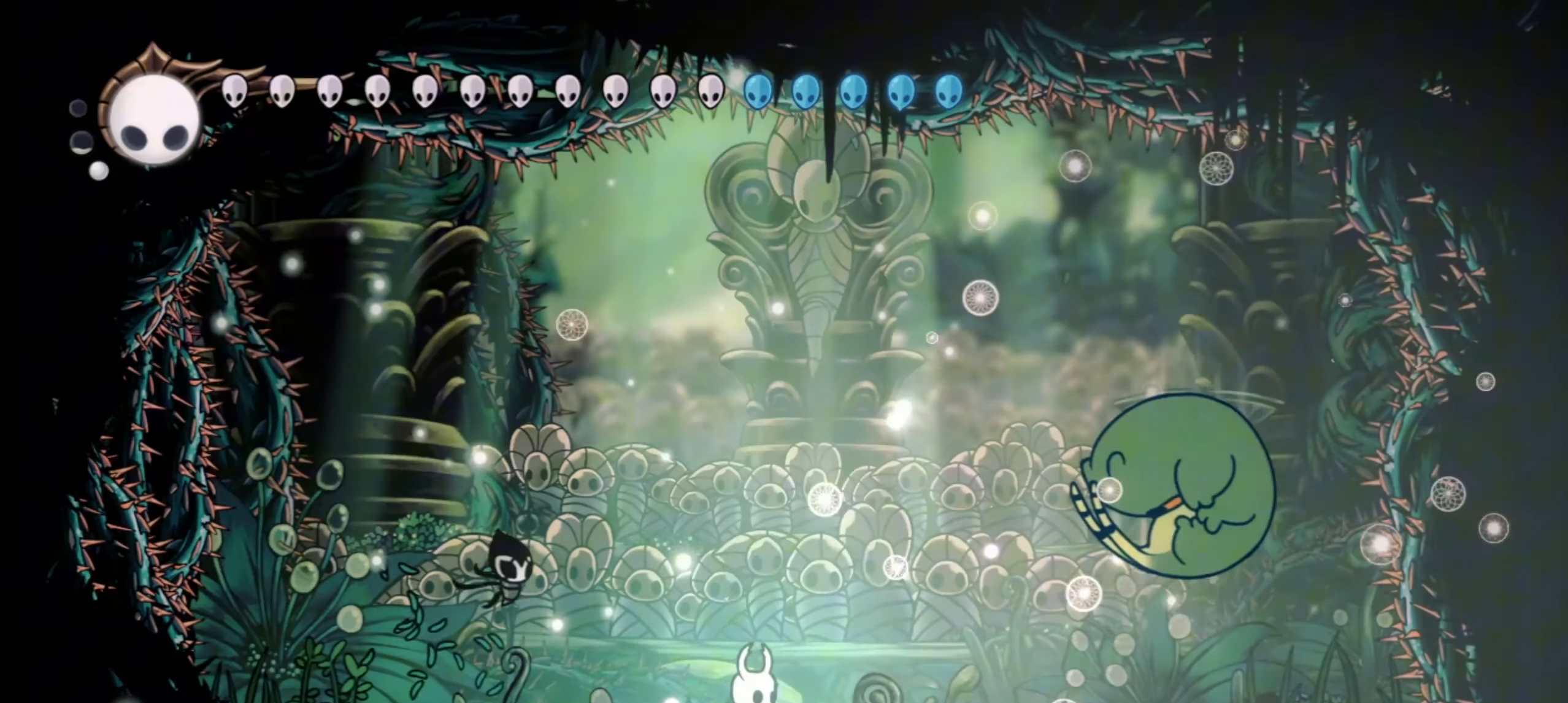
{"keys": ["left", "up"], "events": [[300, "x", "down"], [350, "left", "down"], [400, "right", "up"], [450, "x", "up"]]}
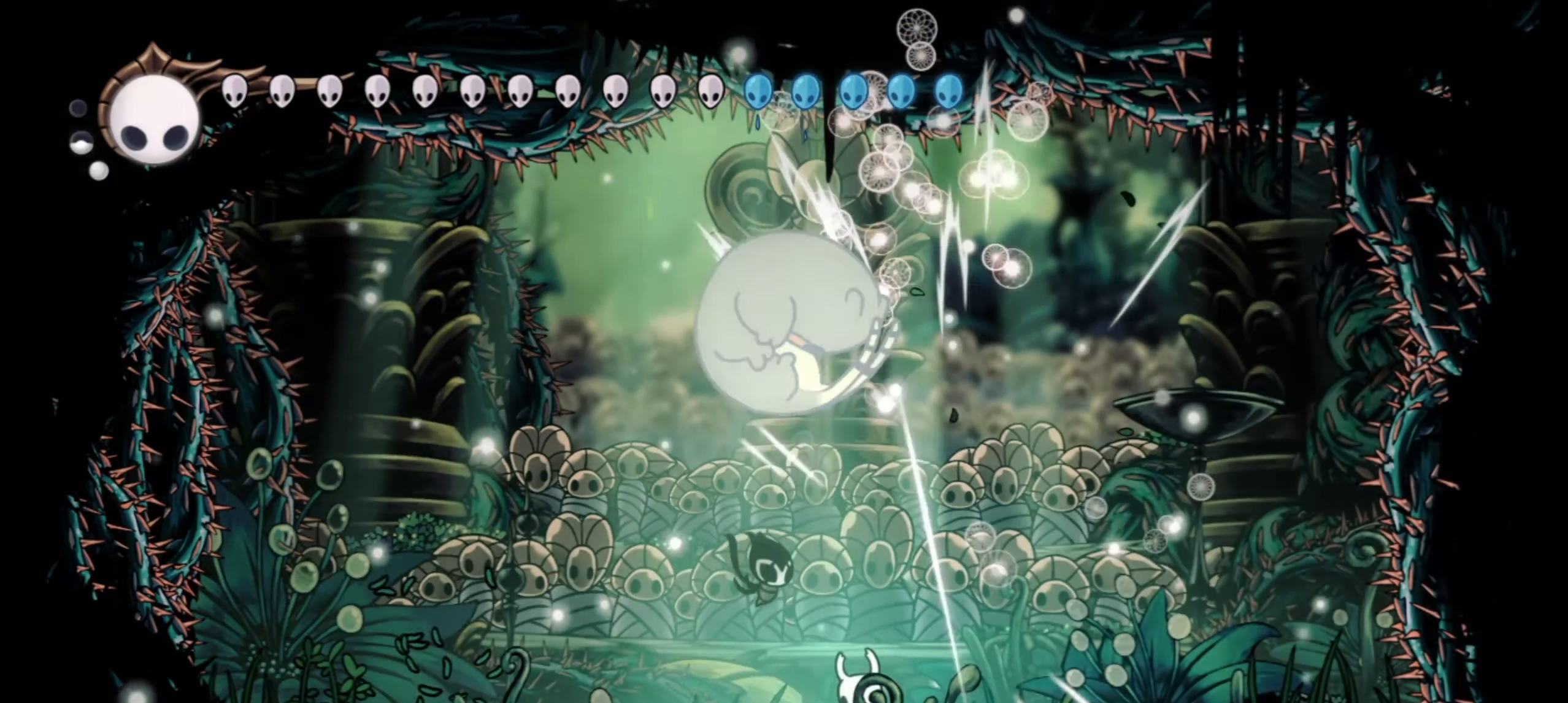
{"keys": ["left", "up"], "events": []}
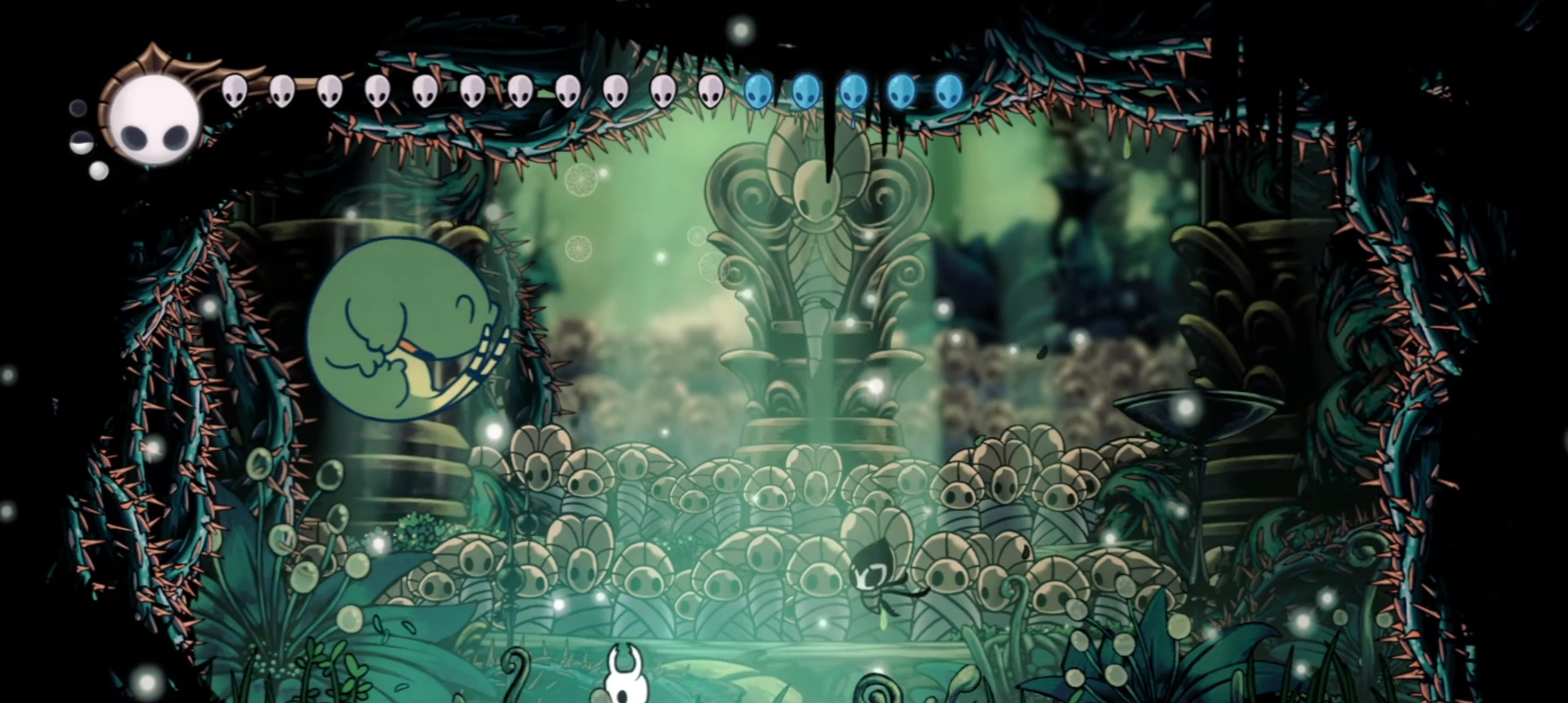
{"keys": ["right", "up"], "events": [[200, "x", "down"], [233, "right", "down"], [283, "left", "up"], [350, "x", "up"]]}
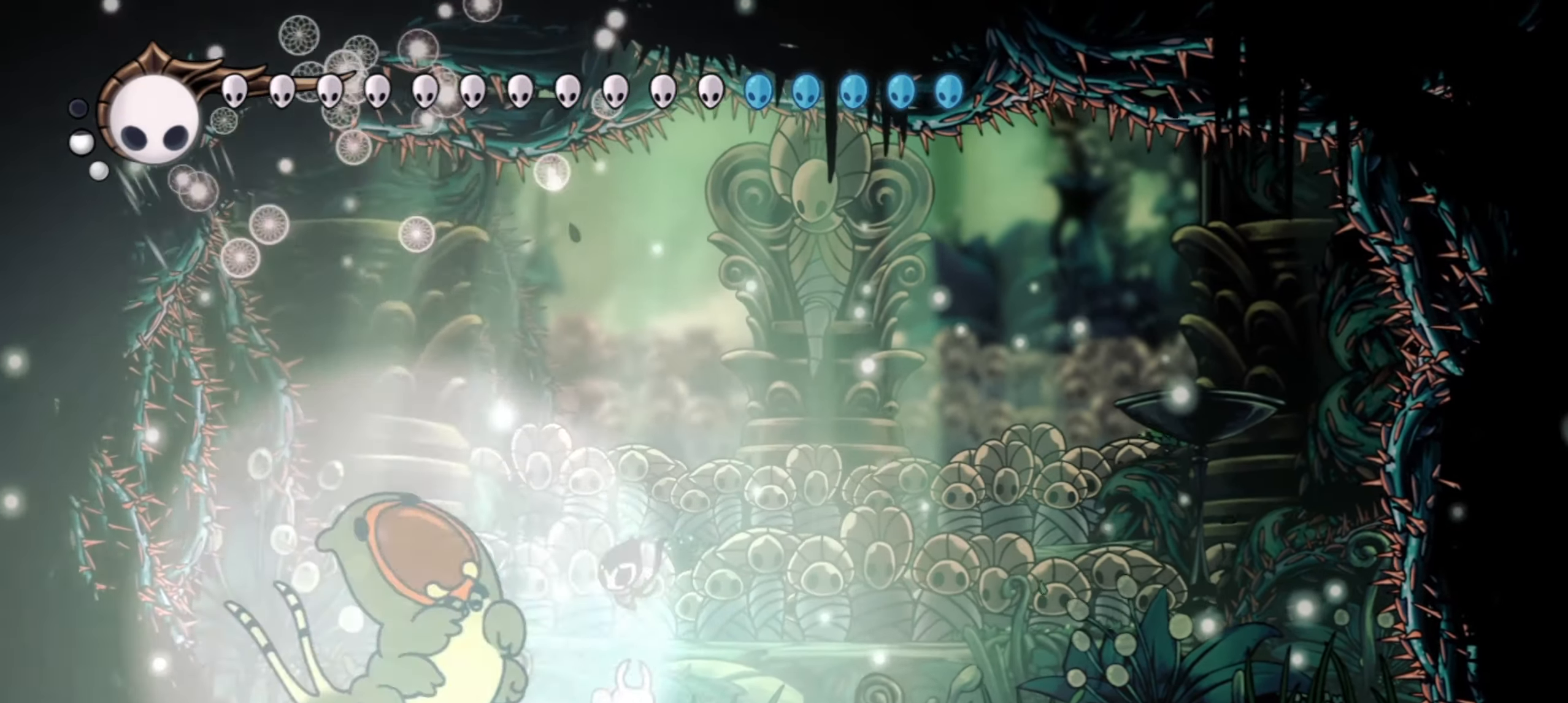
{"keys": ["right", "up", "x"], "events": [[217, "x", "down"], [400, "c", "down"], [500, "c", "up"]]}
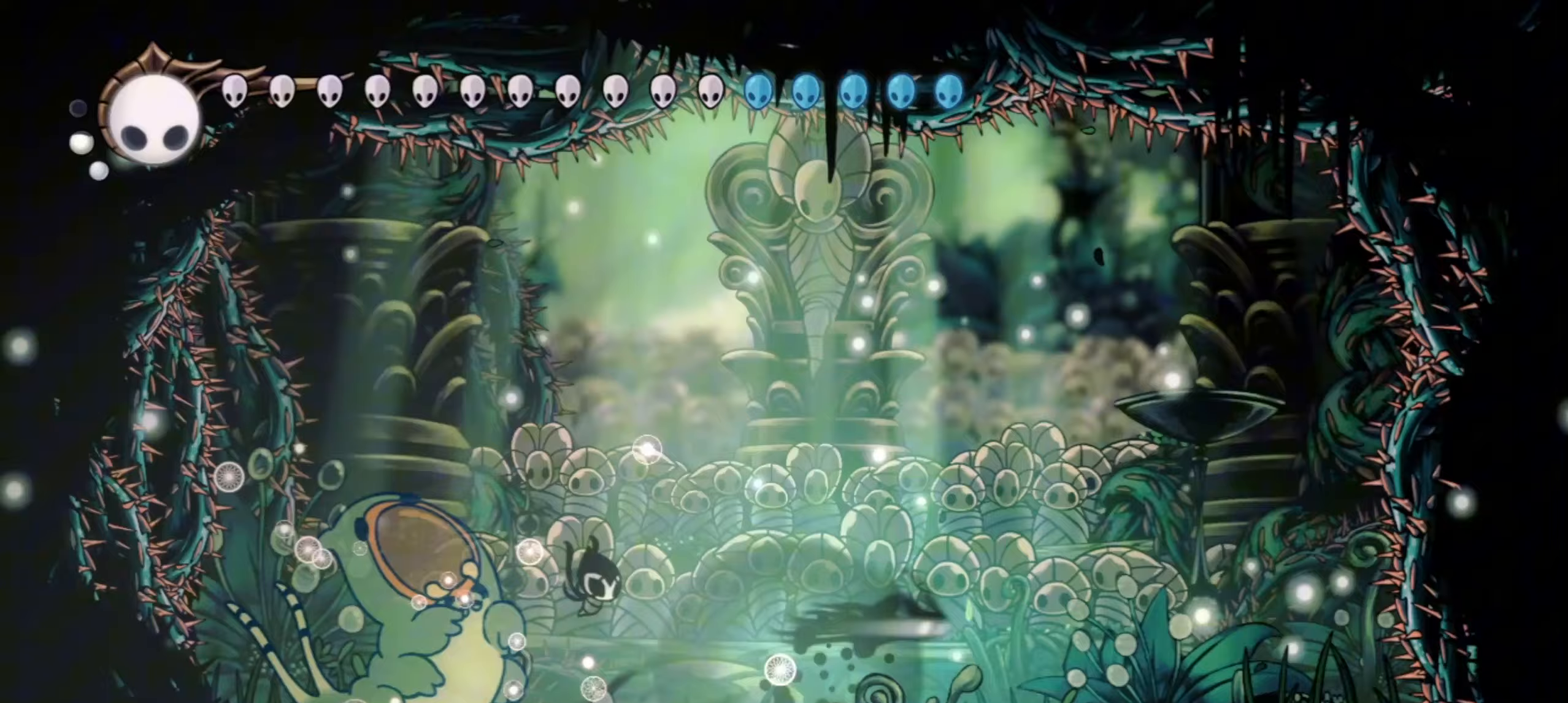
{"keys": ["left", "up", "x"], "events": [[283, "left", "down"], [283, "right", "up"], [283, "z", "down"], [417, "z", "up"]]}
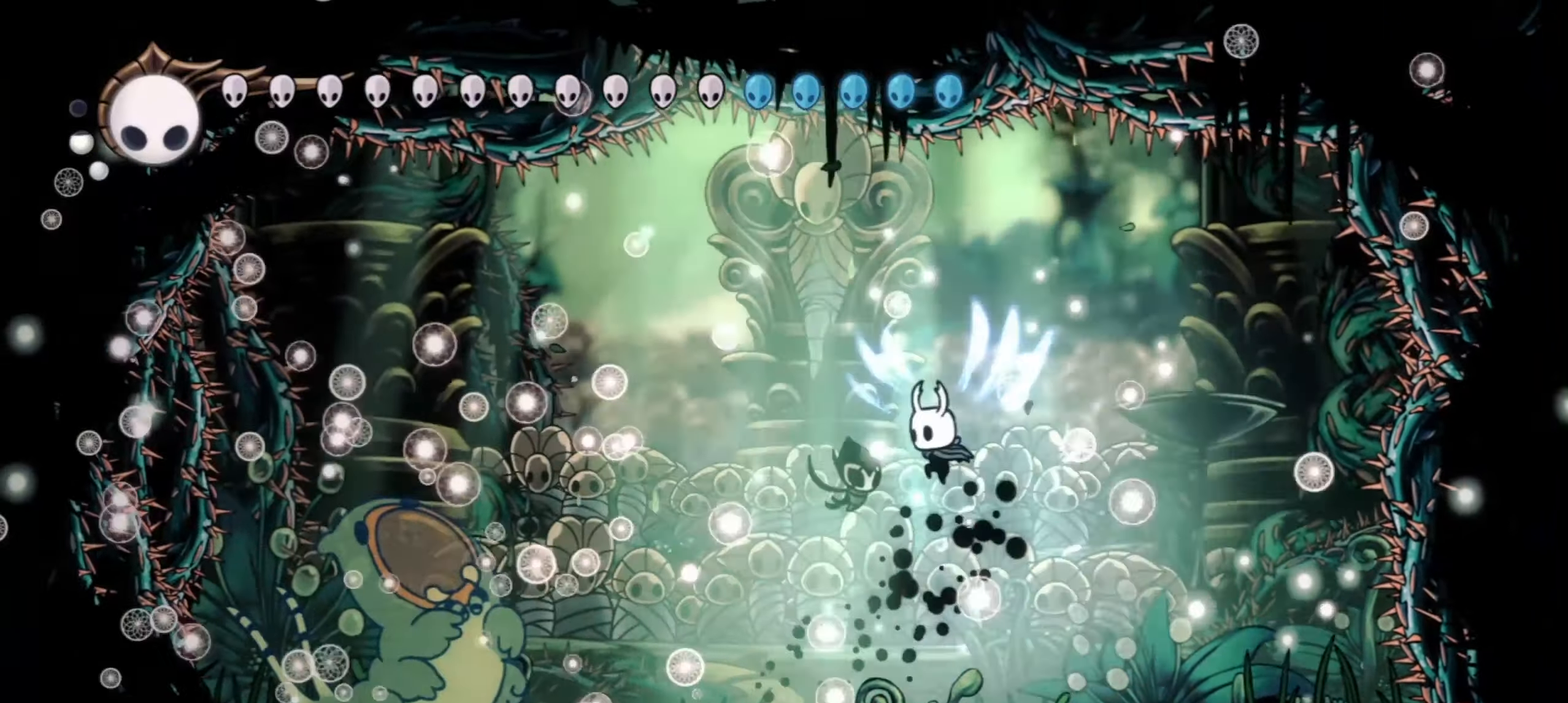
{"keys": ["up", "x", "z"], "events": [[433, "left", "up"], [483, "z", "down"]]}
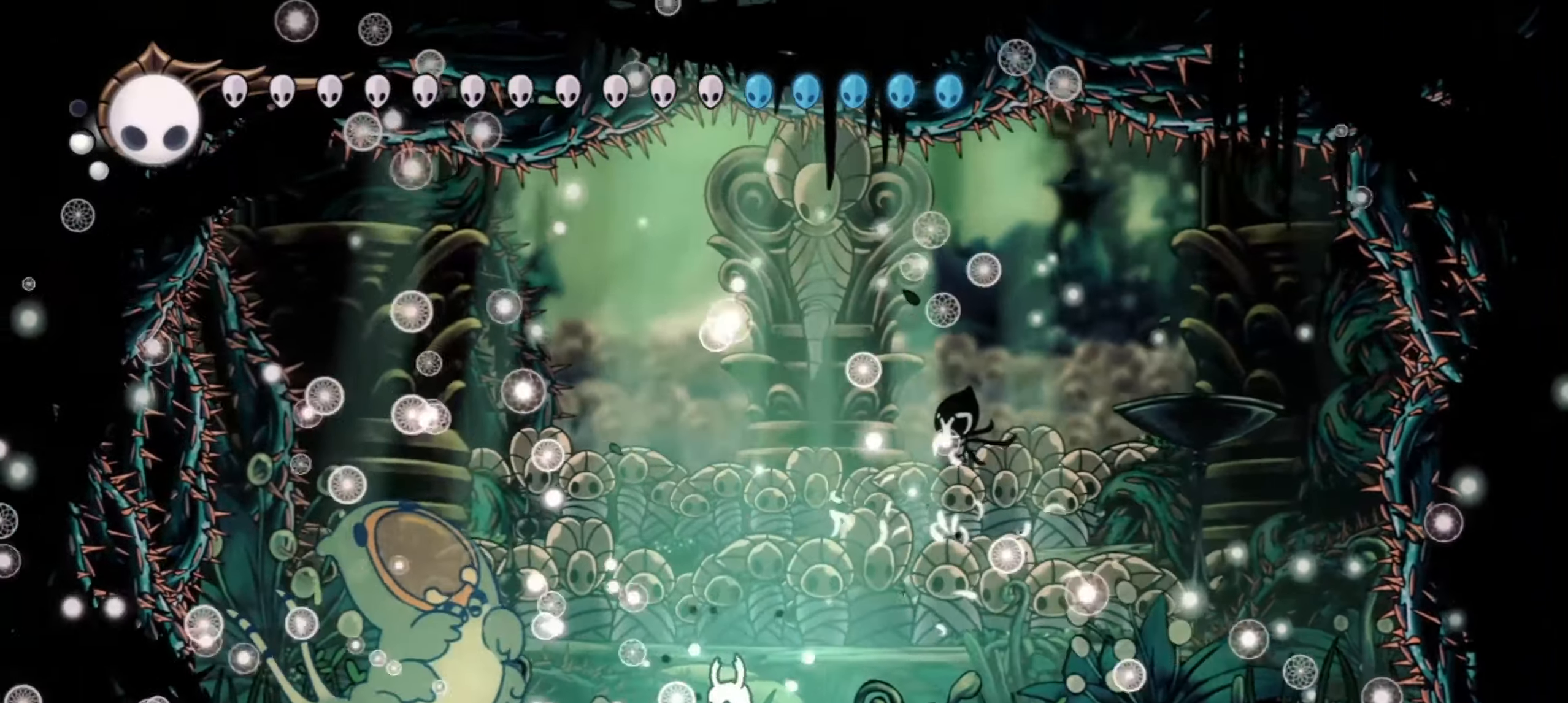
{"keys": ["up", "x"], "events": [[217, "right", "down"], [267, "z", "up"], [367, "right", "up"]]}
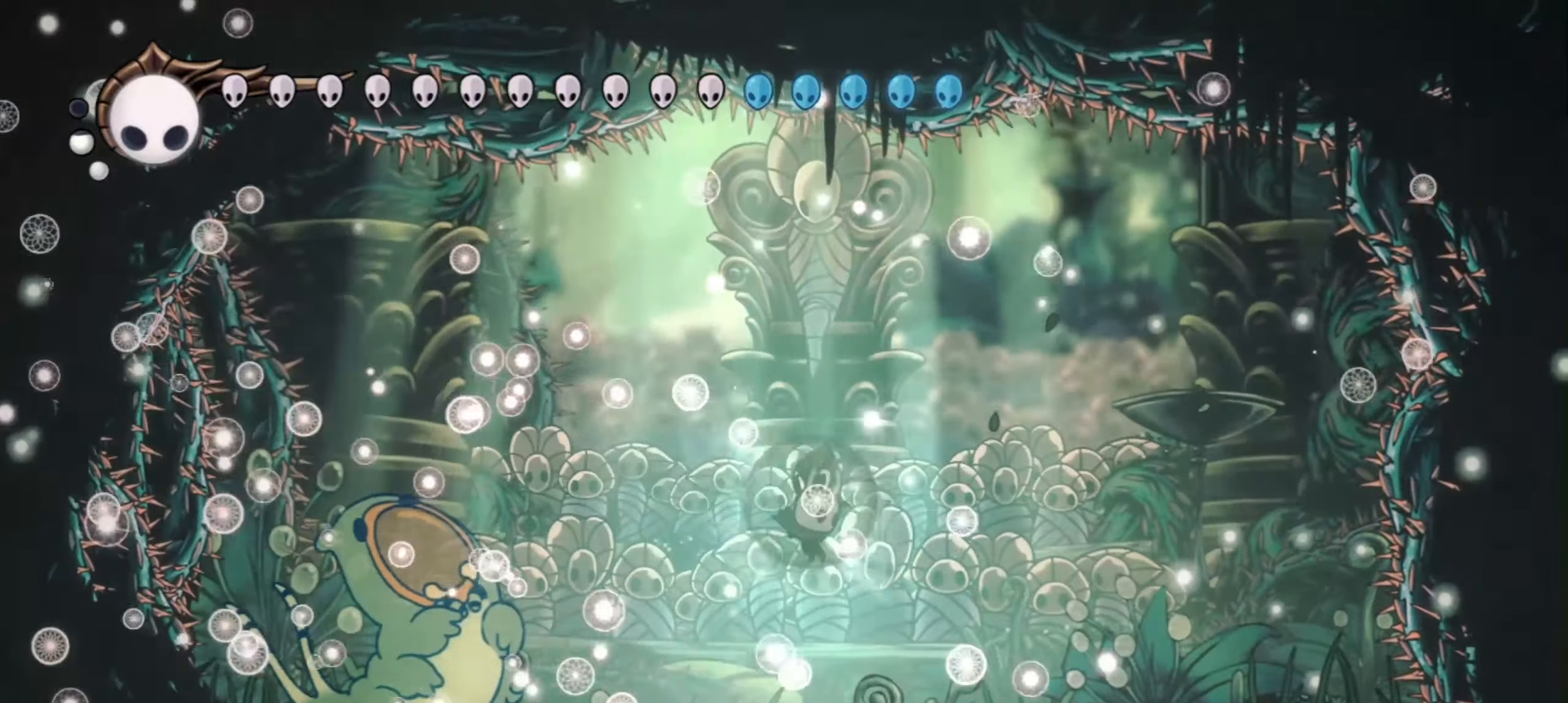
{"keys": ["c", "right", "up", "x", "z"], "events": [[233, "right", "down"], [233, "z", "down"], [417, "c", "down"]]}
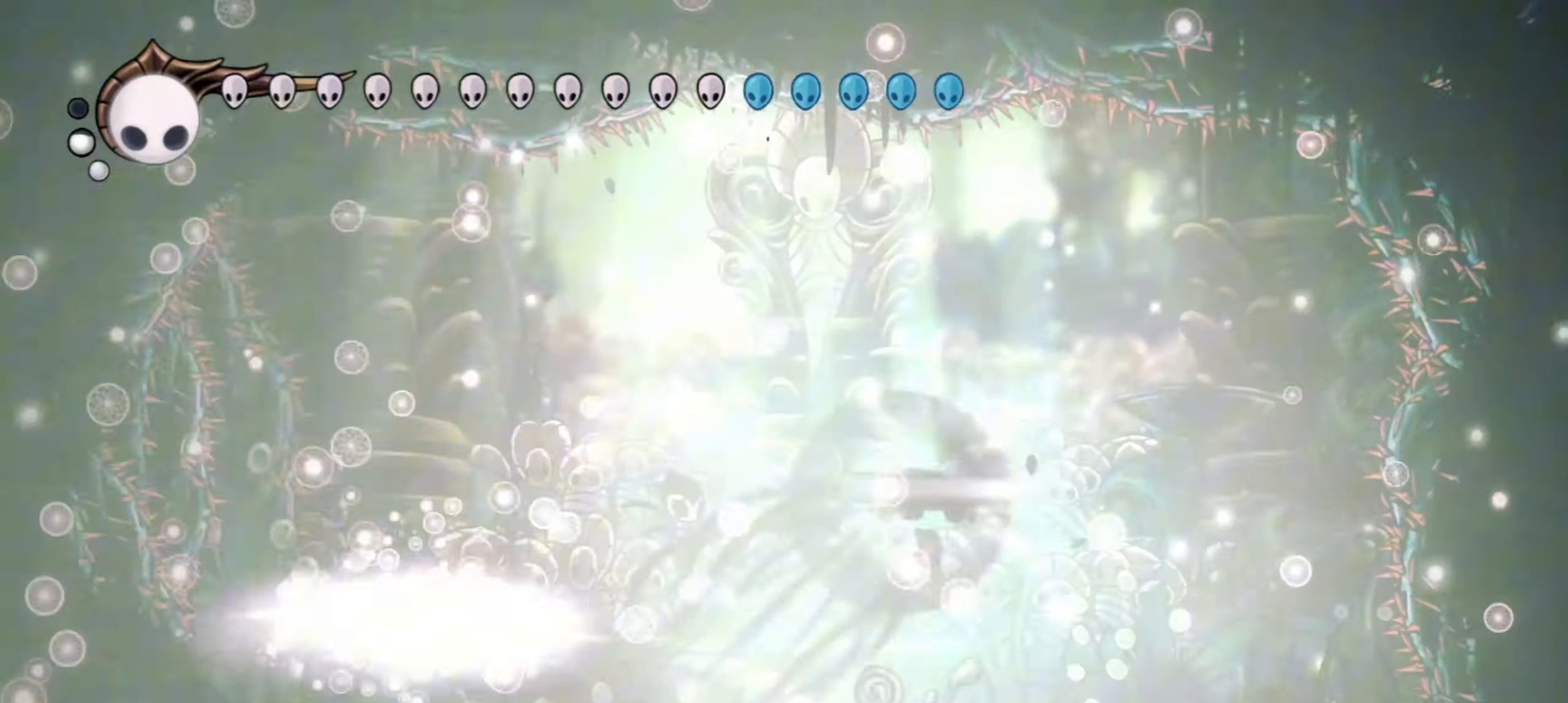
{"keys": ["left", "x"], "events": [[50, "z", "up"], [100, "c", "up"], [150, "right", "up"], [200, "left", "down"], [200, "x", "up"], [283, "up", "up"], [333, "x", "down"]]}
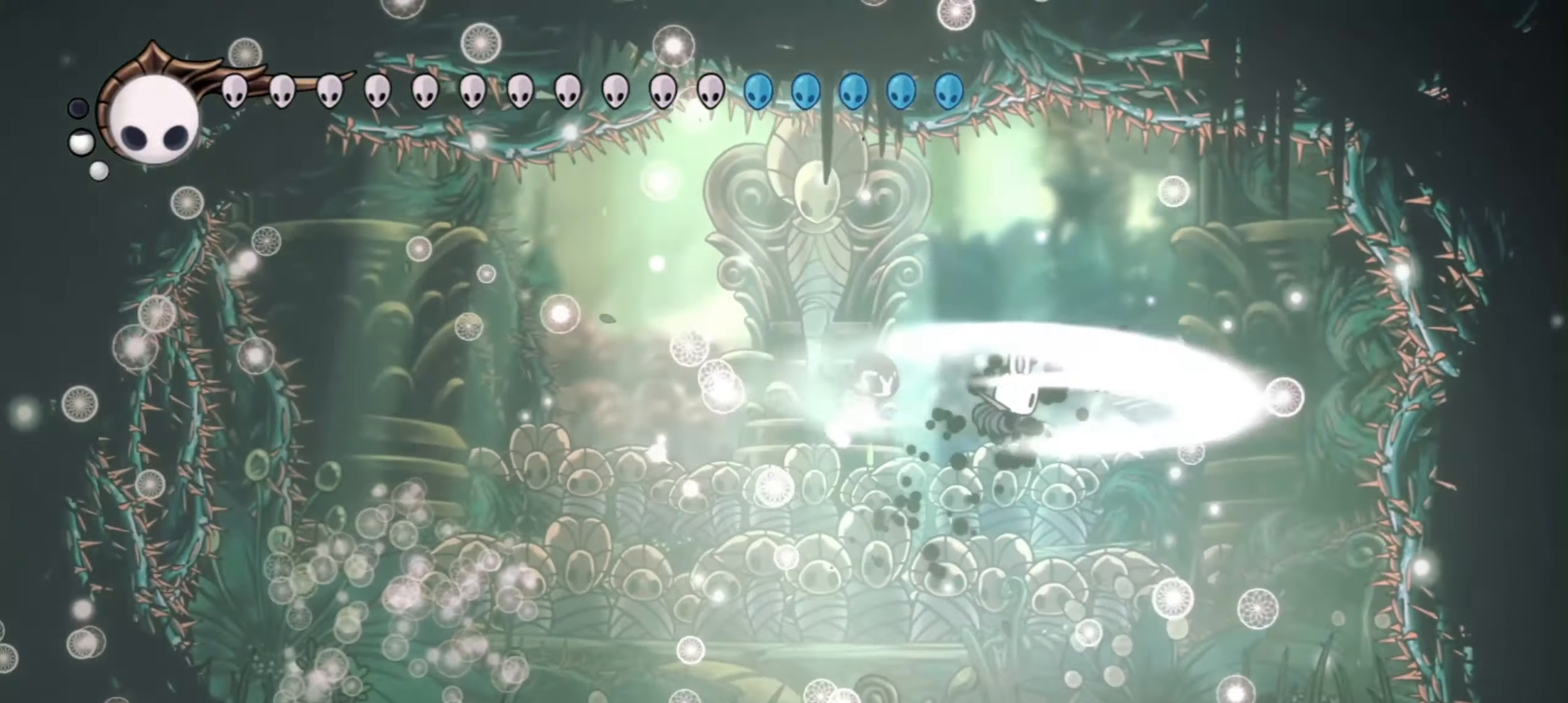
{"keys": ["left", "up", "x"], "events": [[50, "up", "down"]]}
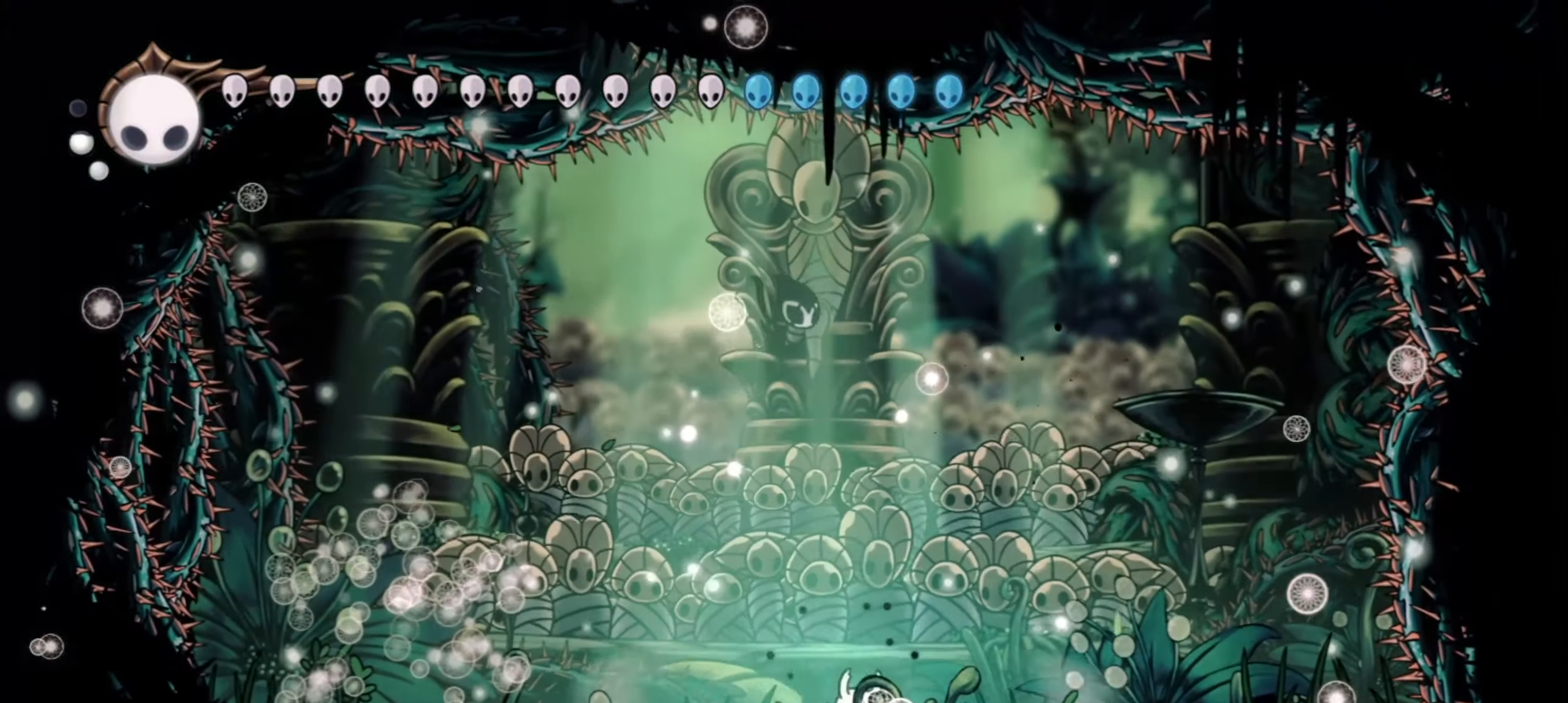
{"keys": ["right", "up", "x", "z"], "events": [[417, "left", "up"], [417, "right", "down"], [417, "z", "down"]]}
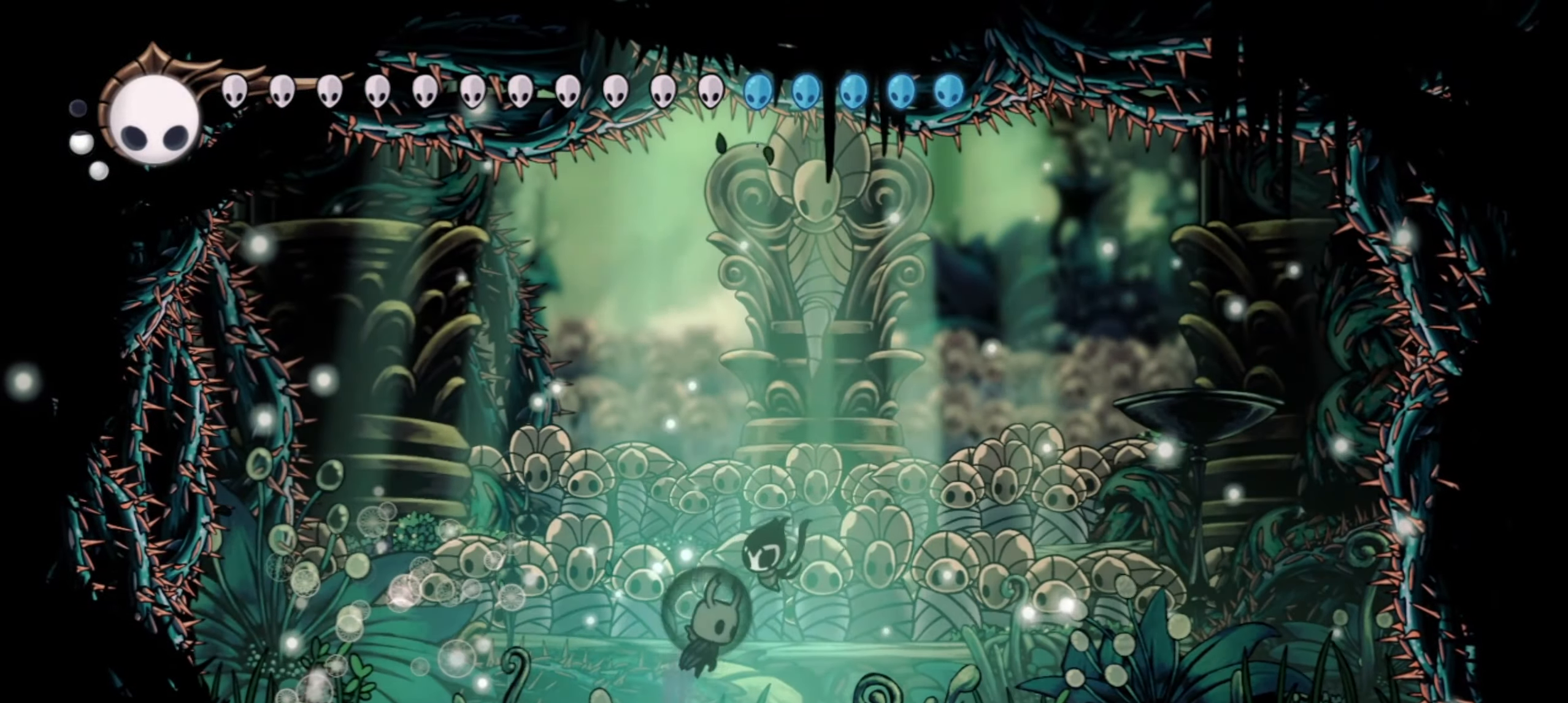
{"keys": ["right", "up", "x"], "events": [[200, "z", "up"]]}
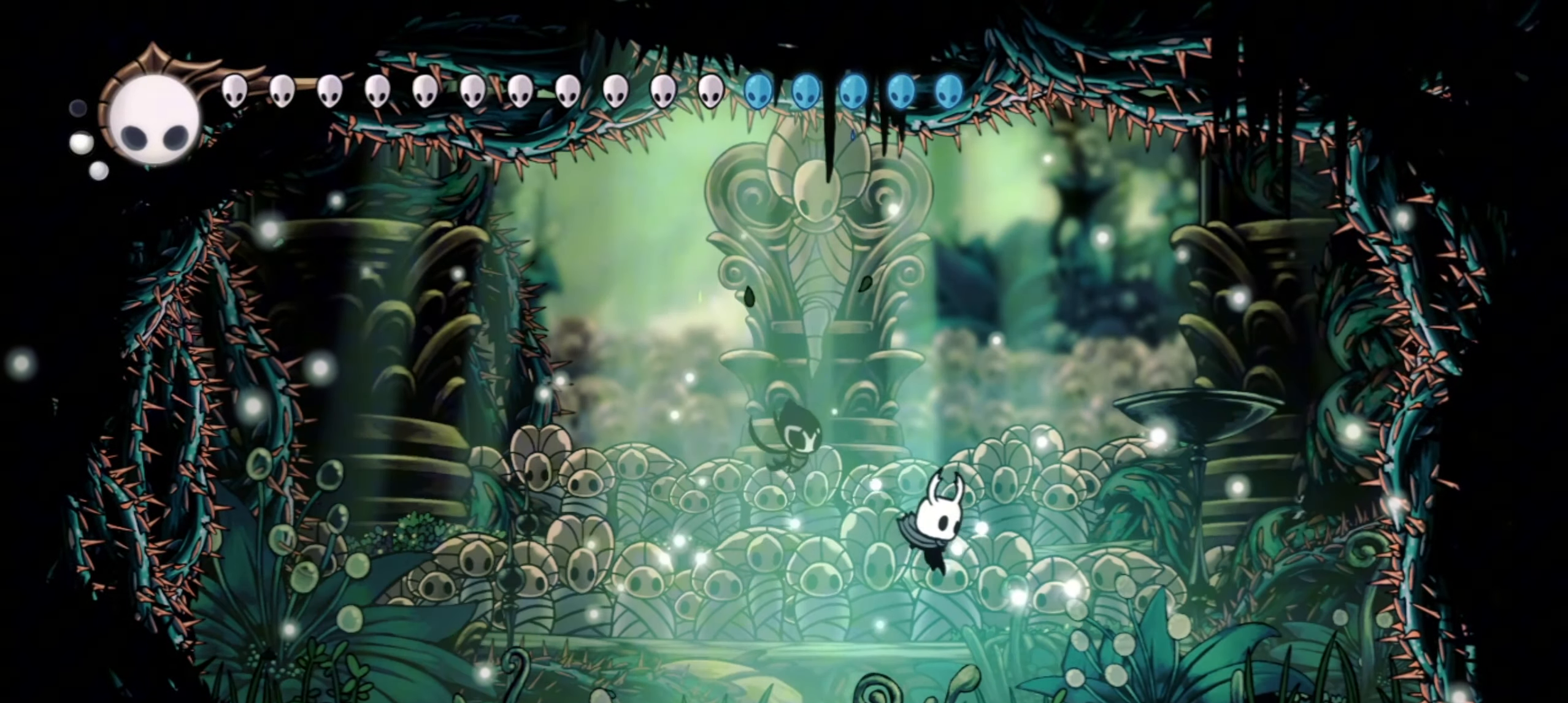
{"keys": ["left", "up", "x"], "events": [[33, "right", "up"], [67, "left", "down"]]}
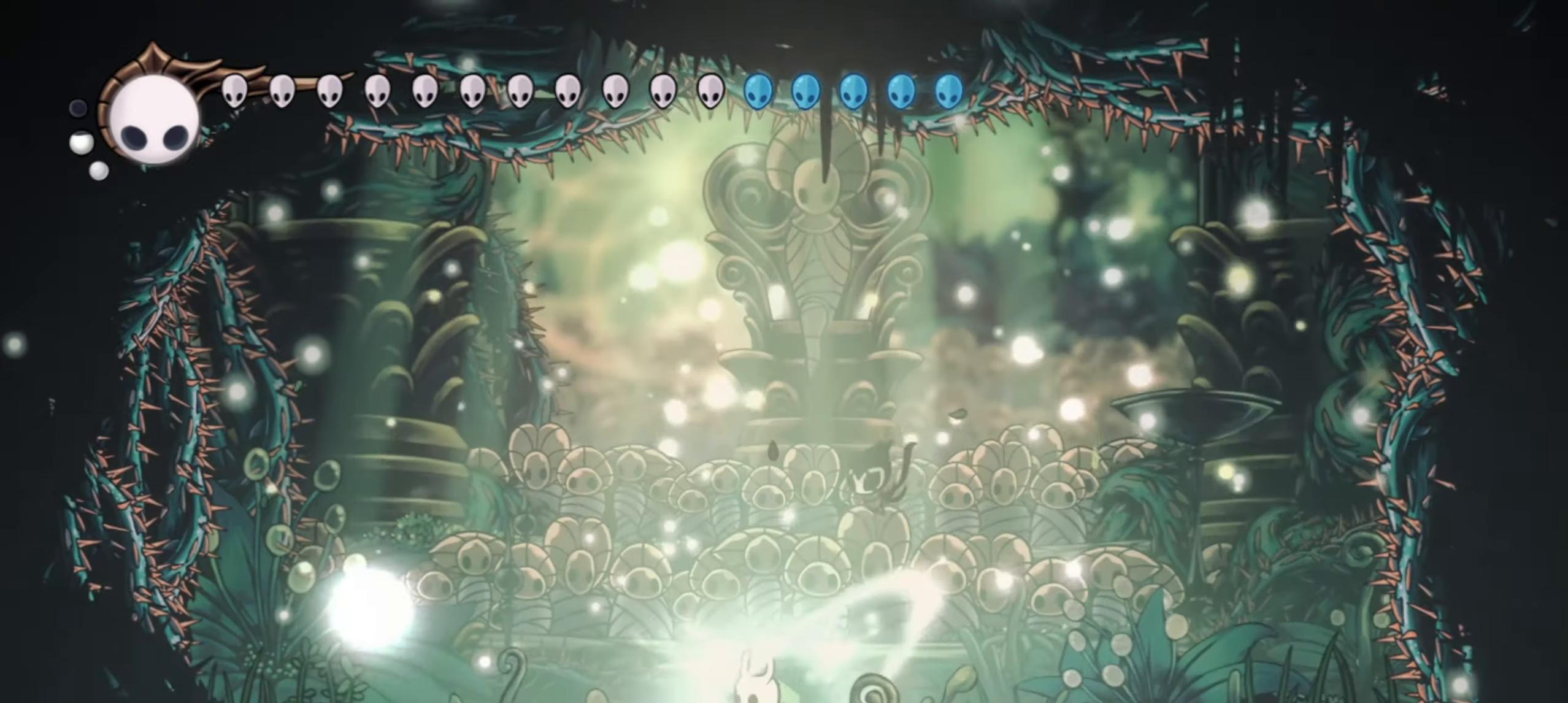
{"keys": [], "events": [[50, "z", "down"], [100, "left", "up"], [100, "right", "down"], [217, "c", "down"], [217, "up", "up"], [267, "z", "up"], [317, "x", "up"], [367, "c", "up"], [367, "right", "up"]]}